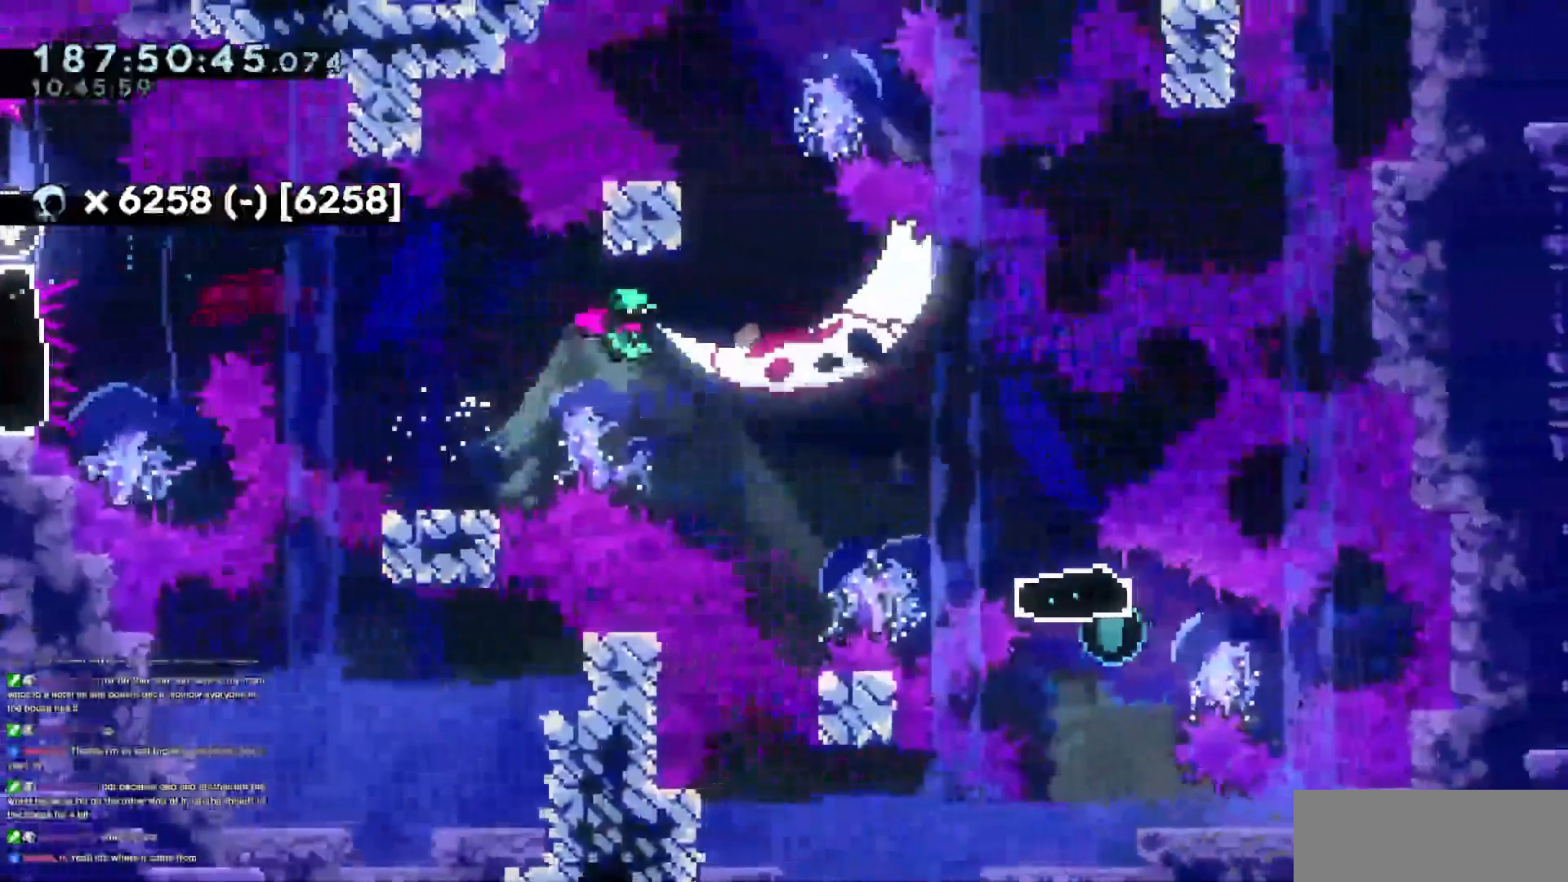
Gameplay with keyboard; each line is a JSON object with the keys held at the frame after it. "events" lists presses ("down") and releases ("up") of "dash", "demo", "demo2", "down", "grab", "jump", "jump2", "jump3", "jump4", "left", "right" and "up" between this image and that frame as [ms after this image, input, new state], when the widget could be followed in between. No other keys are recorded. Mouse input is not recorded. Key names are as the overlay labels them; some are game actions (e.g. jump) rather than physical keys.
{"keys": ["jump3"], "events": [[150, "right", "up"], [150, "up", "down"], [200, "dash", "down"], [334, "dash", "up"], [434, "jump3", "down"], [434, "up", "up"]]}
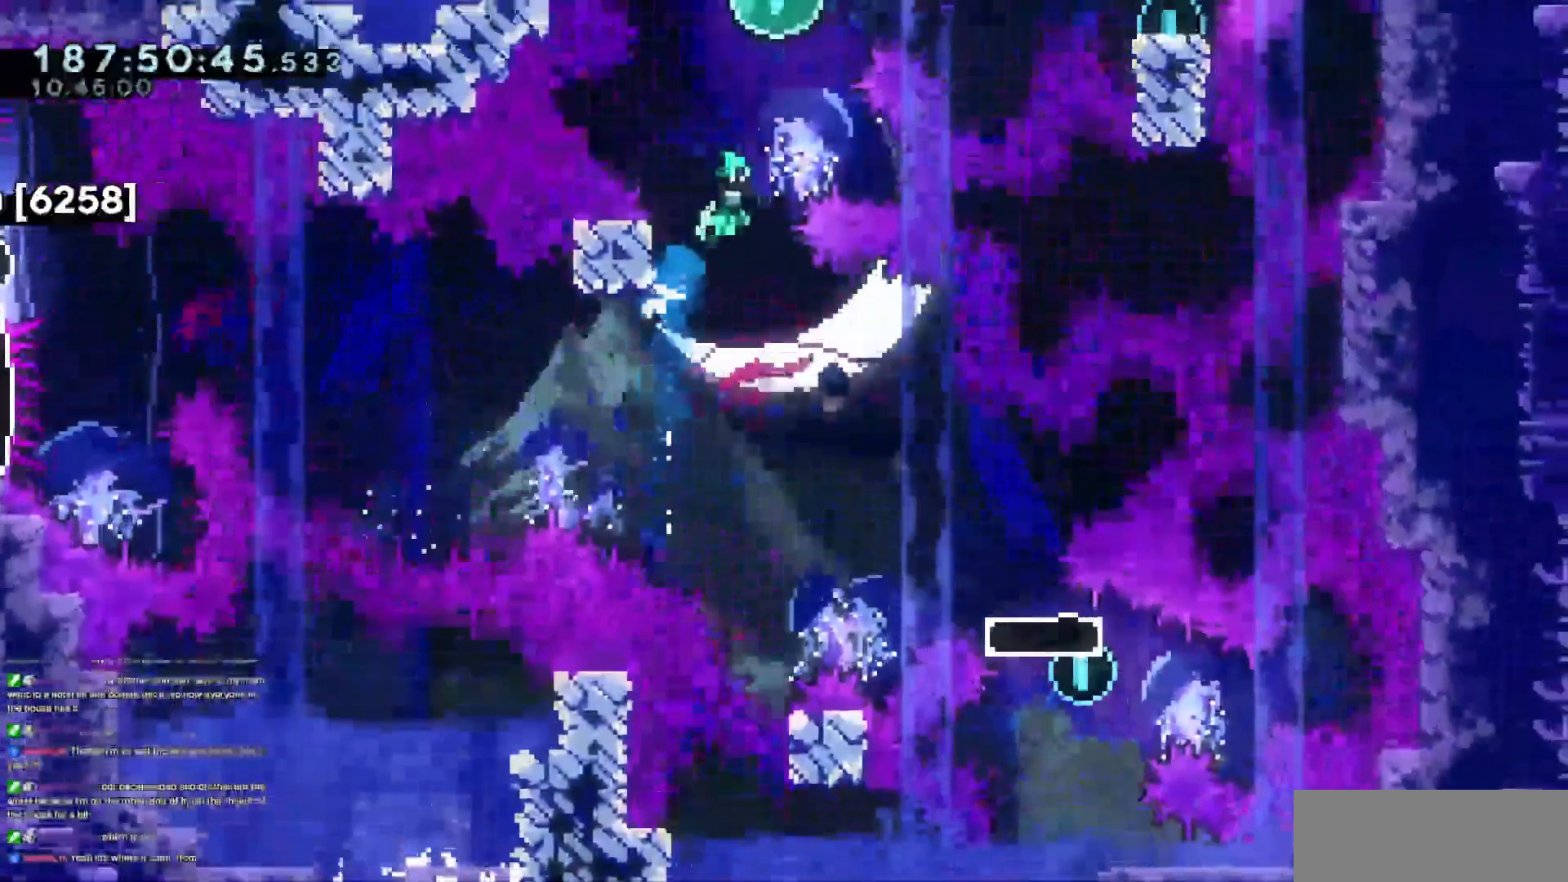
{"keys": ["down", "left"], "events": [[450, "jump3", "up"], [483, "down", "down"], [483, "left", "down"]]}
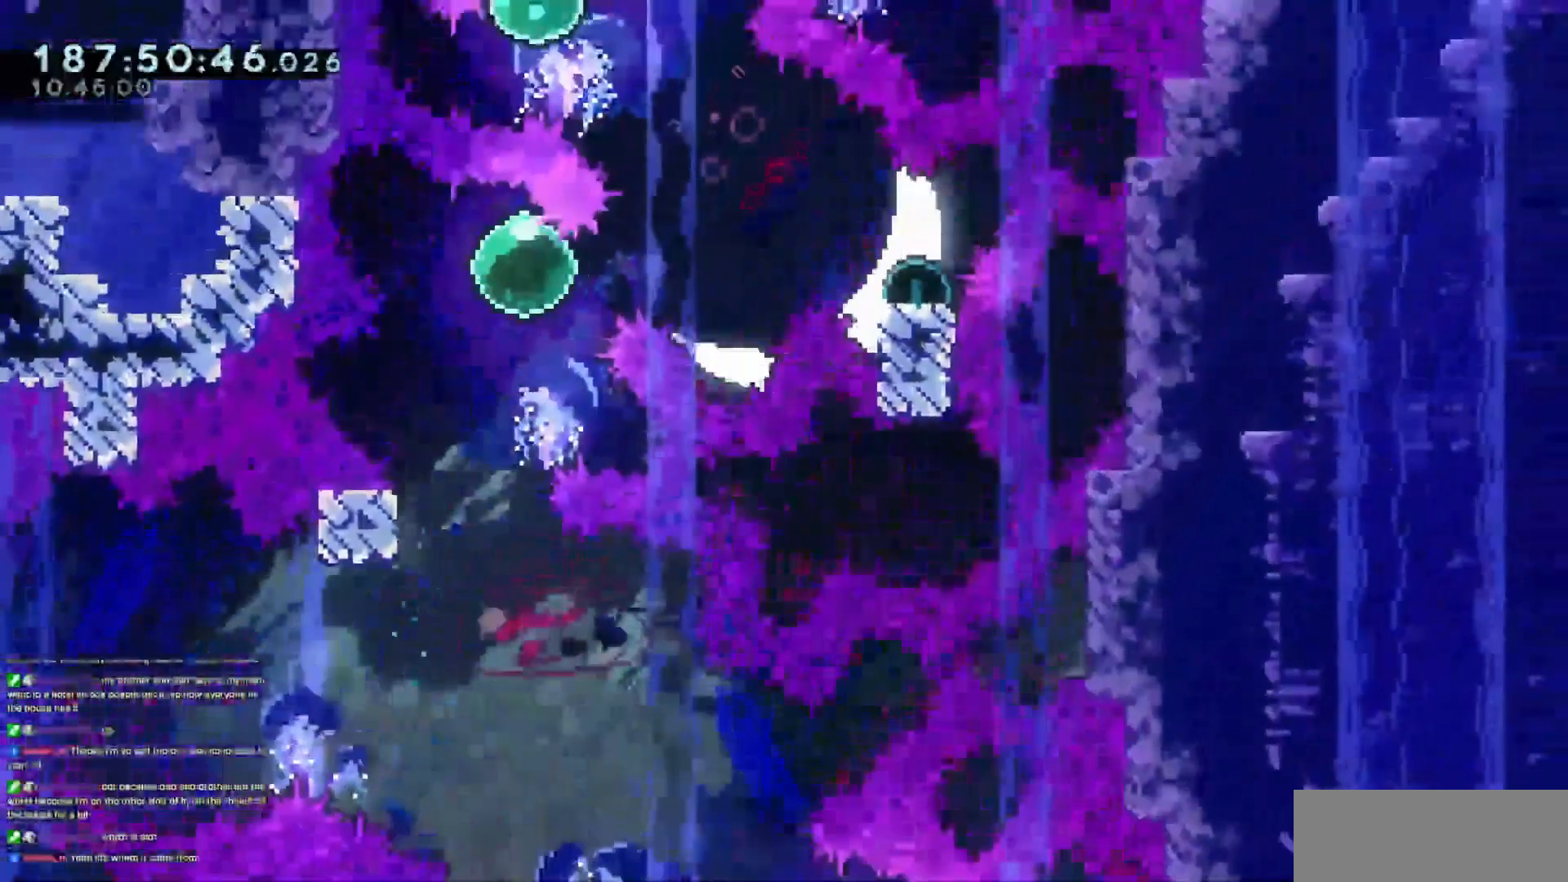
{"keys": ["right"], "events": [[84, "left", "up"], [217, "left", "down"], [317, "down", "up"], [317, "left", "up"], [367, "right", "down"]]}
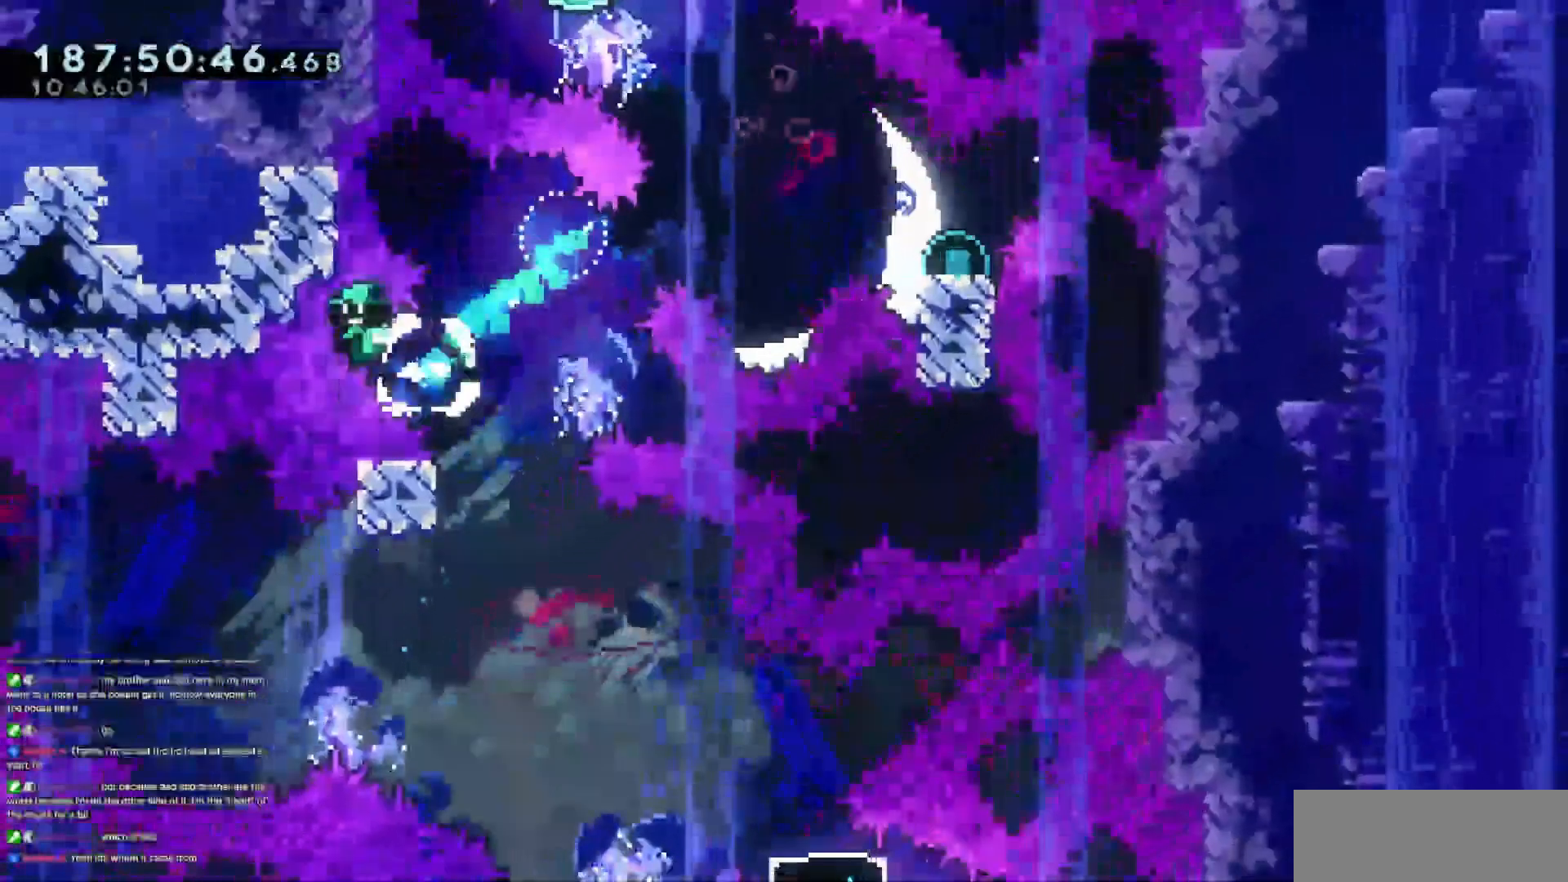
{"keys": [], "events": [[150, "jump3", "down"], [200, "right", "up"], [233, "jump3", "up"], [383, "jump3", "down"], [483, "jump3", "up"]]}
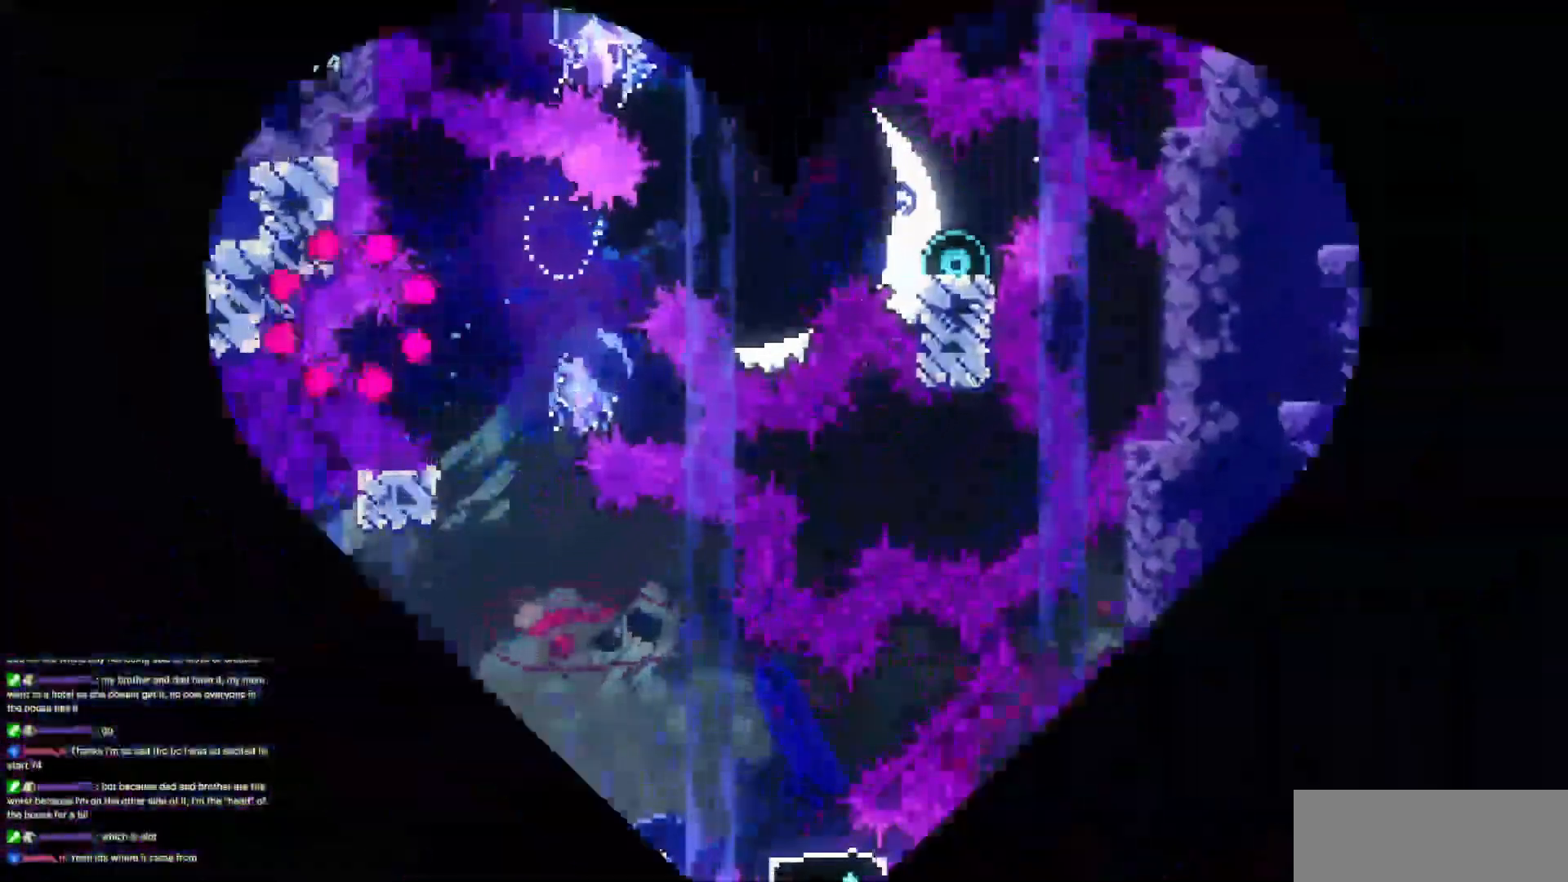
{"keys": [], "events": []}
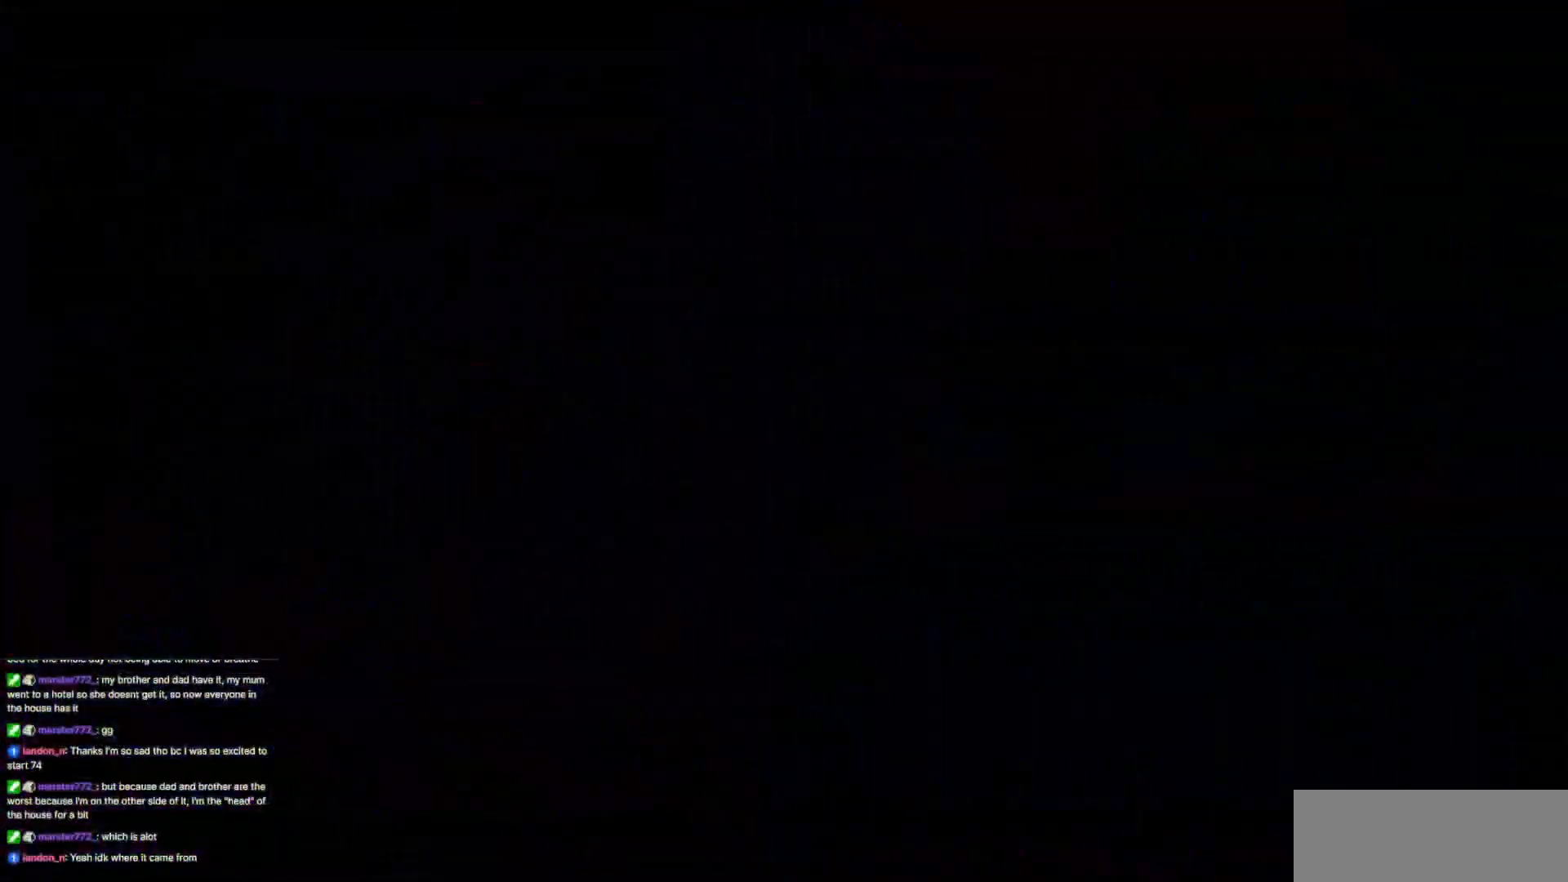
{"keys": [], "events": []}
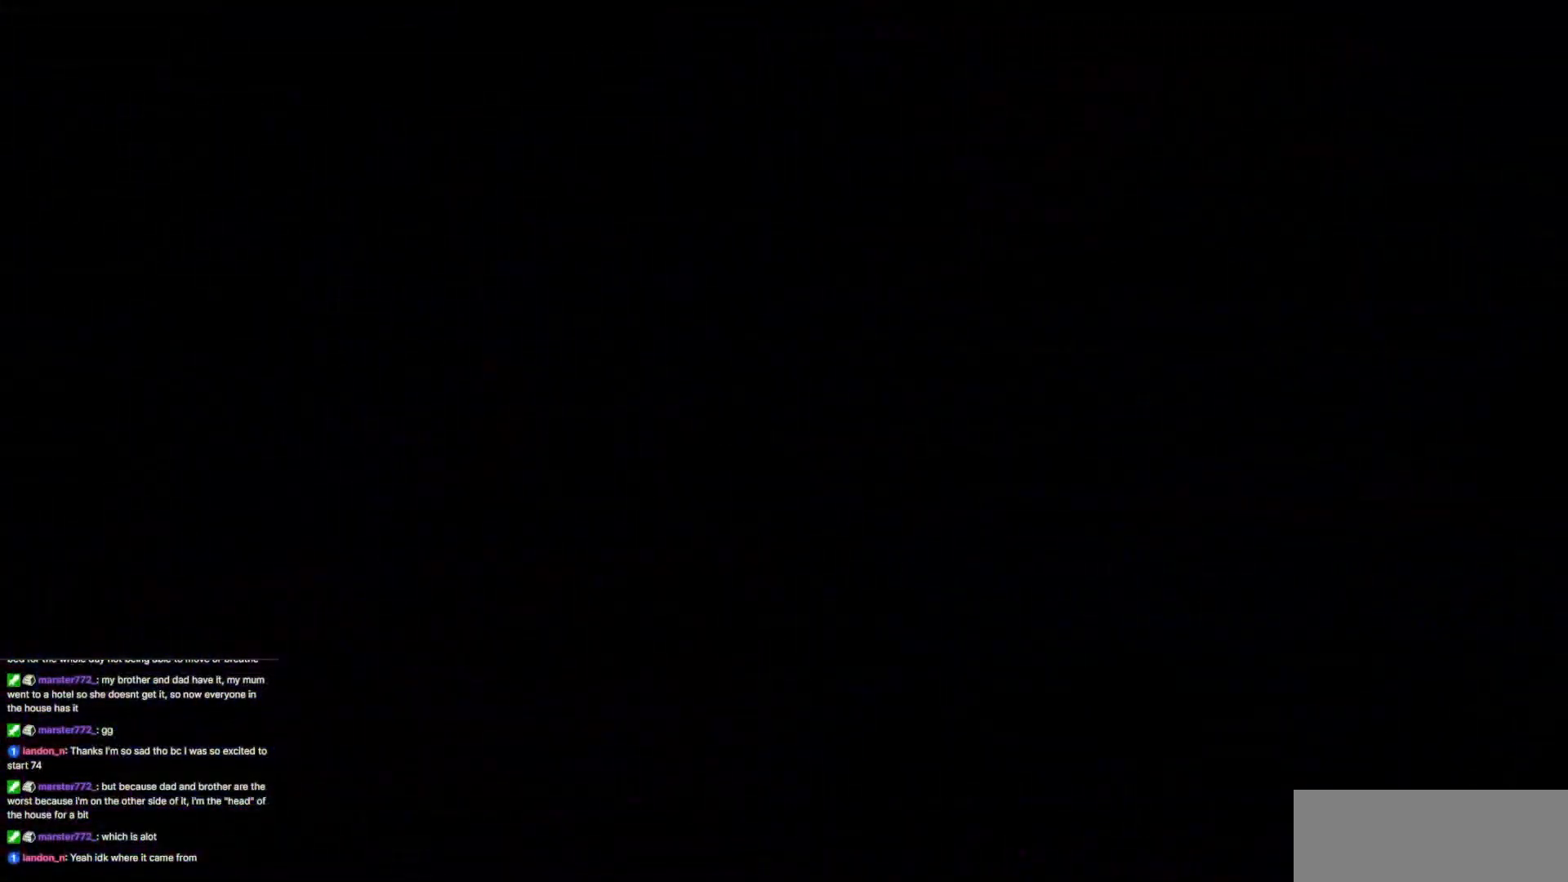
{"keys": [], "events": []}
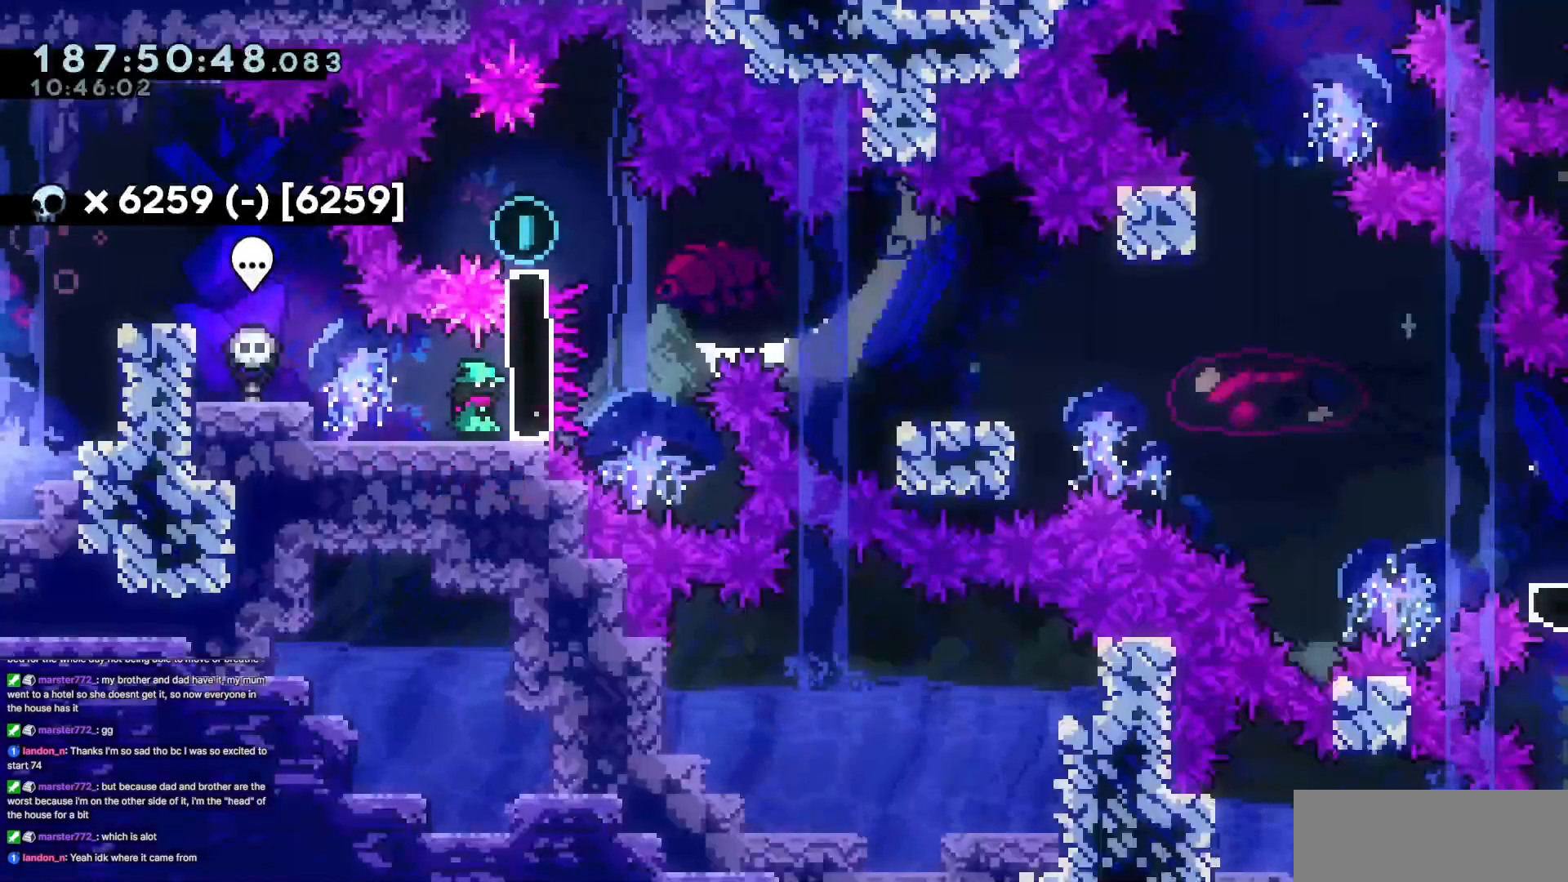
{"keys": ["dash", "right", "up"], "events": [[16, "right", "down"], [116, "up", "down"], [483, "dash", "down"]]}
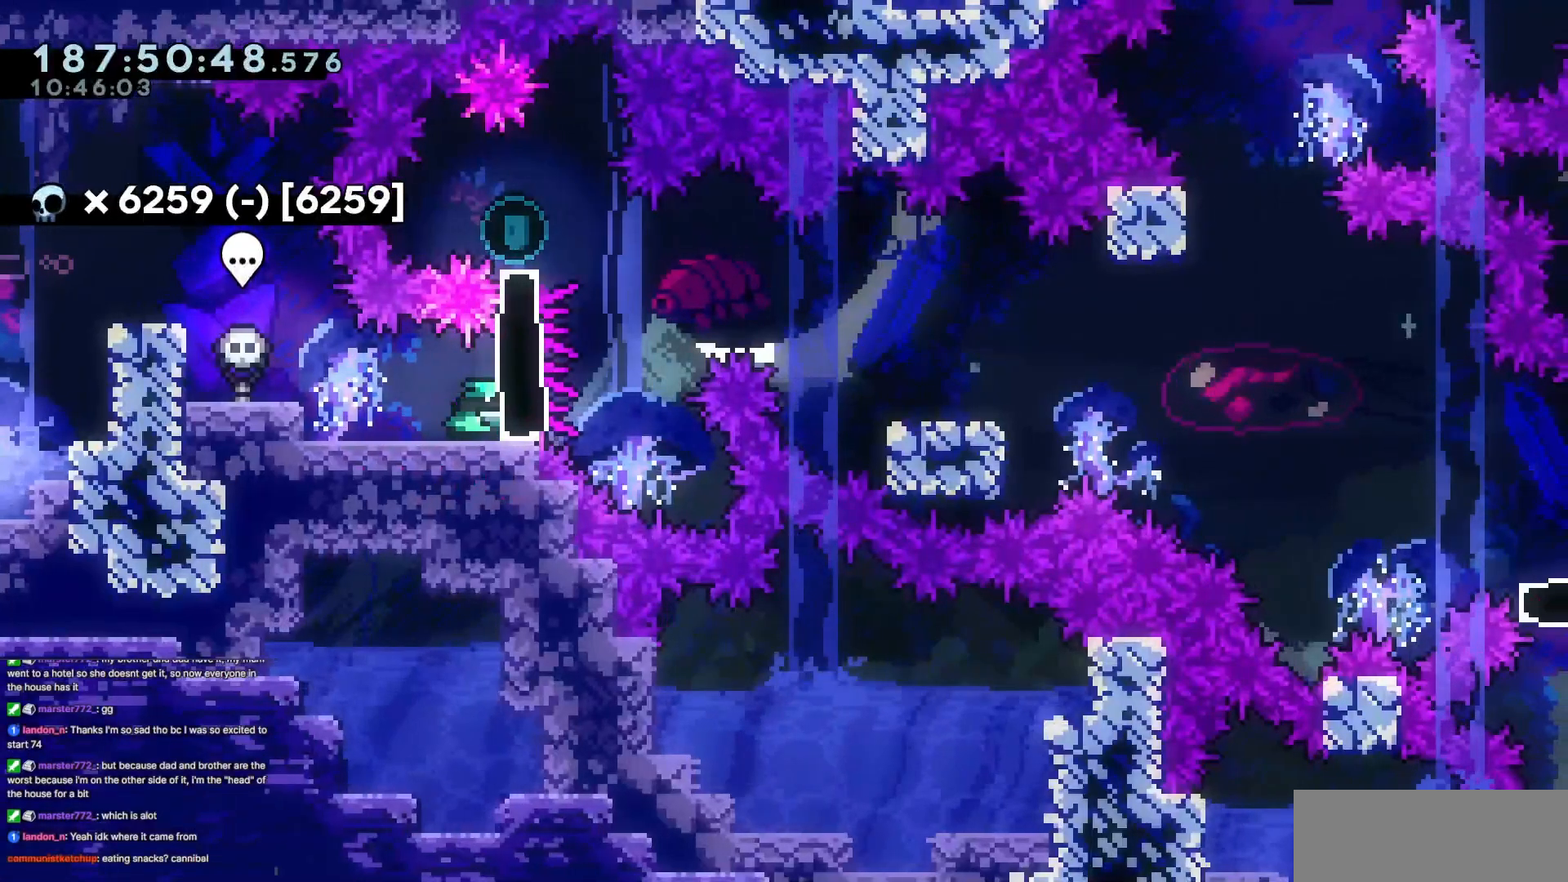
{"keys": ["dash", "left"], "events": [[184, "dash", "up"], [267, "up", "up"], [367, "left", "down"], [367, "right", "up"], [417, "dash", "down"]]}
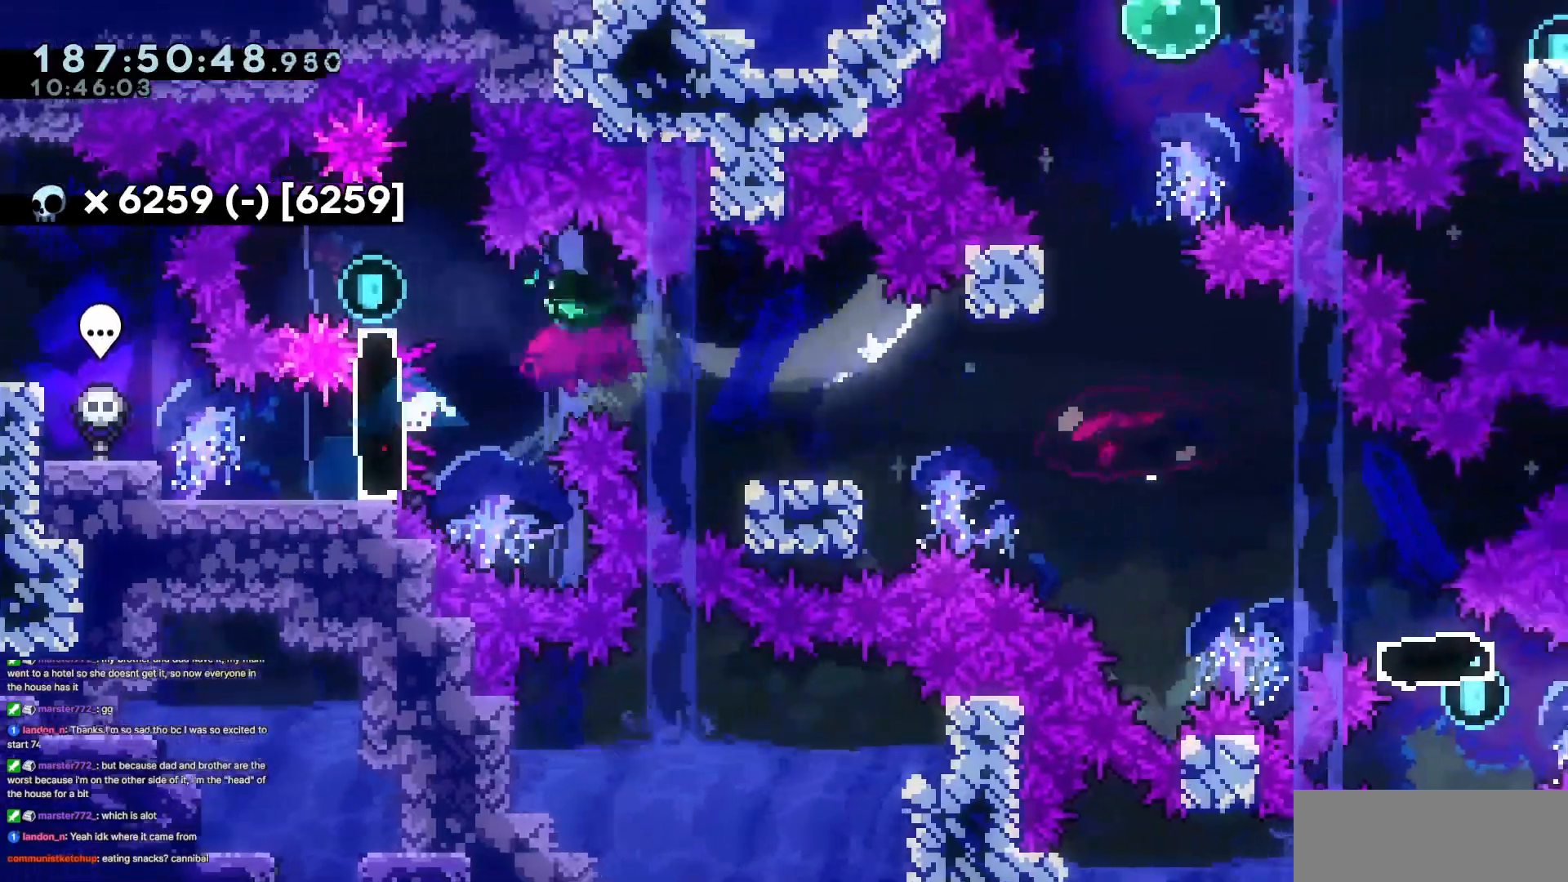
{"keys": ["grab", "right"], "events": [[50, "dash", "up"], [100, "left", "up"], [100, "right", "down"], [150, "dash", "down"], [283, "grab", "down"], [433, "dash", "up"]]}
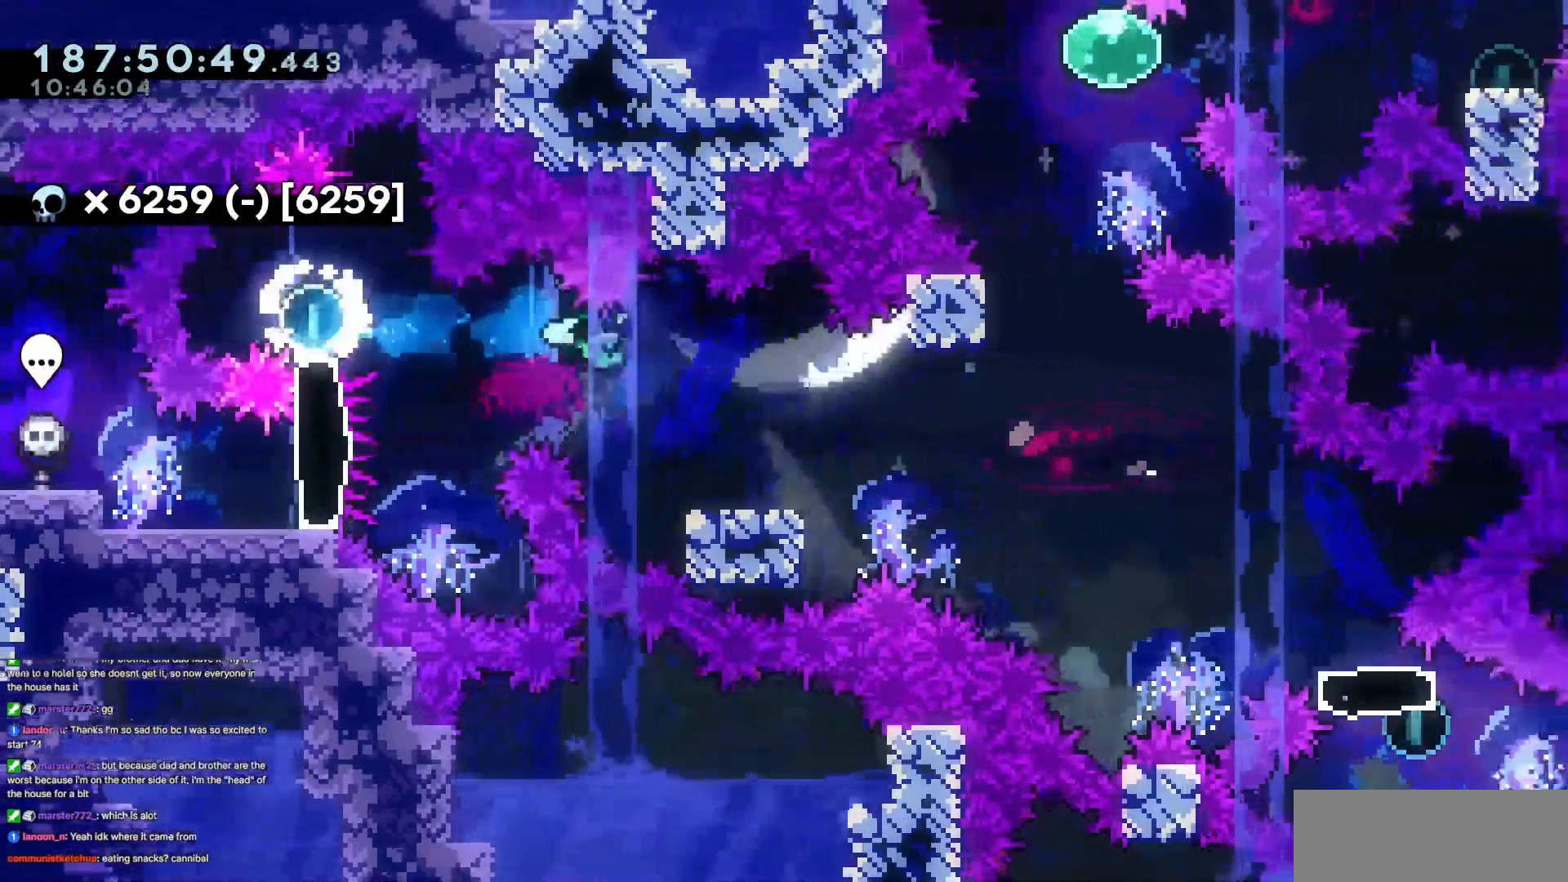
{"keys": ["right"]}
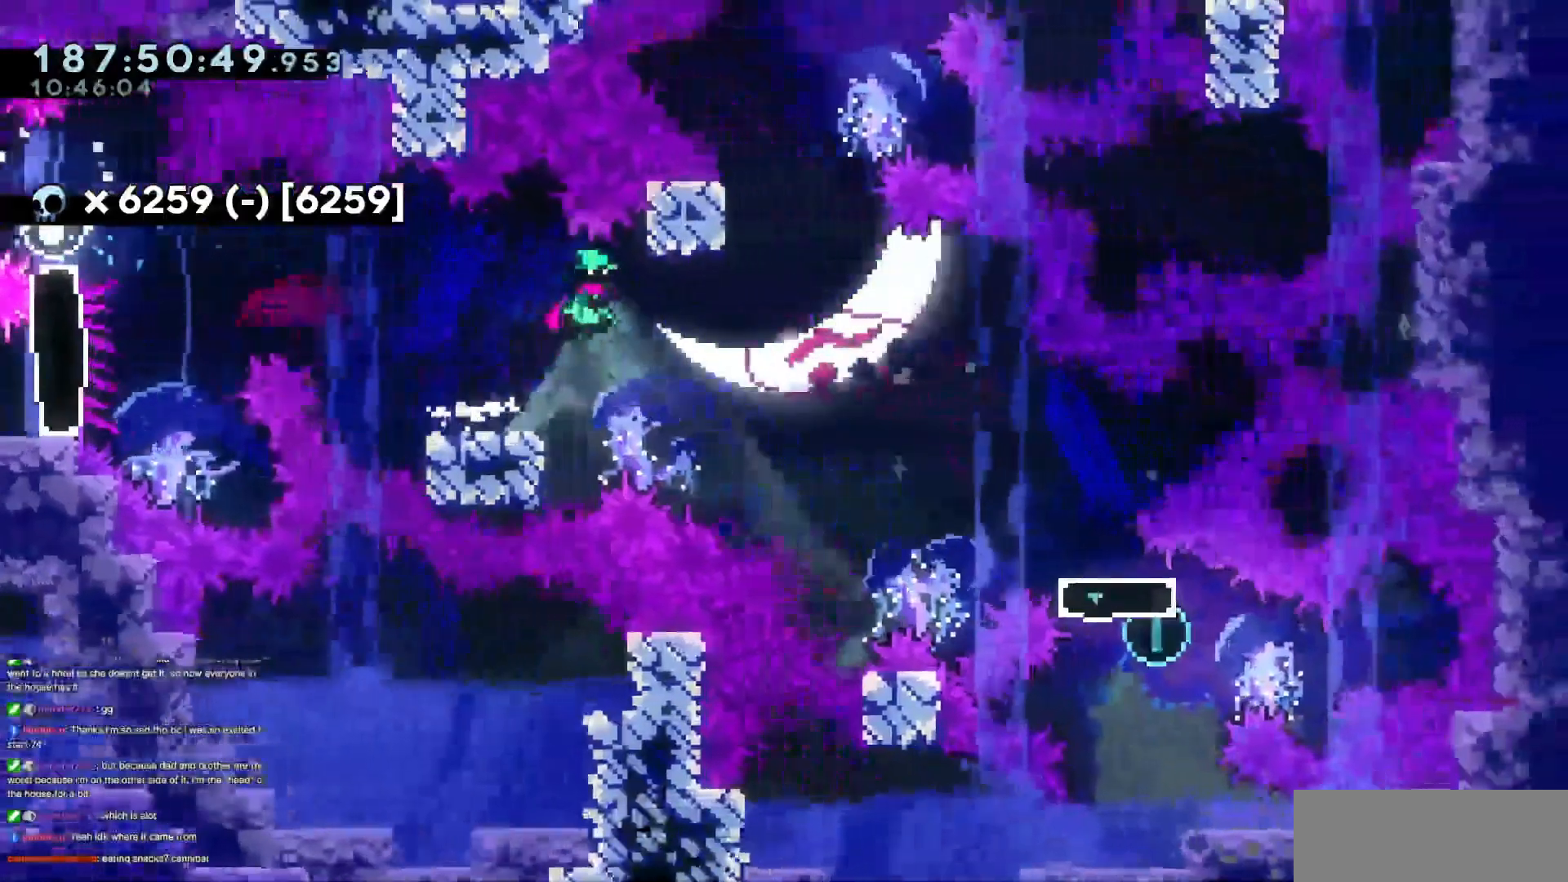
{"keys": ["right"], "events": [[217, "demo", "down"], [400, "demo", "up"]]}
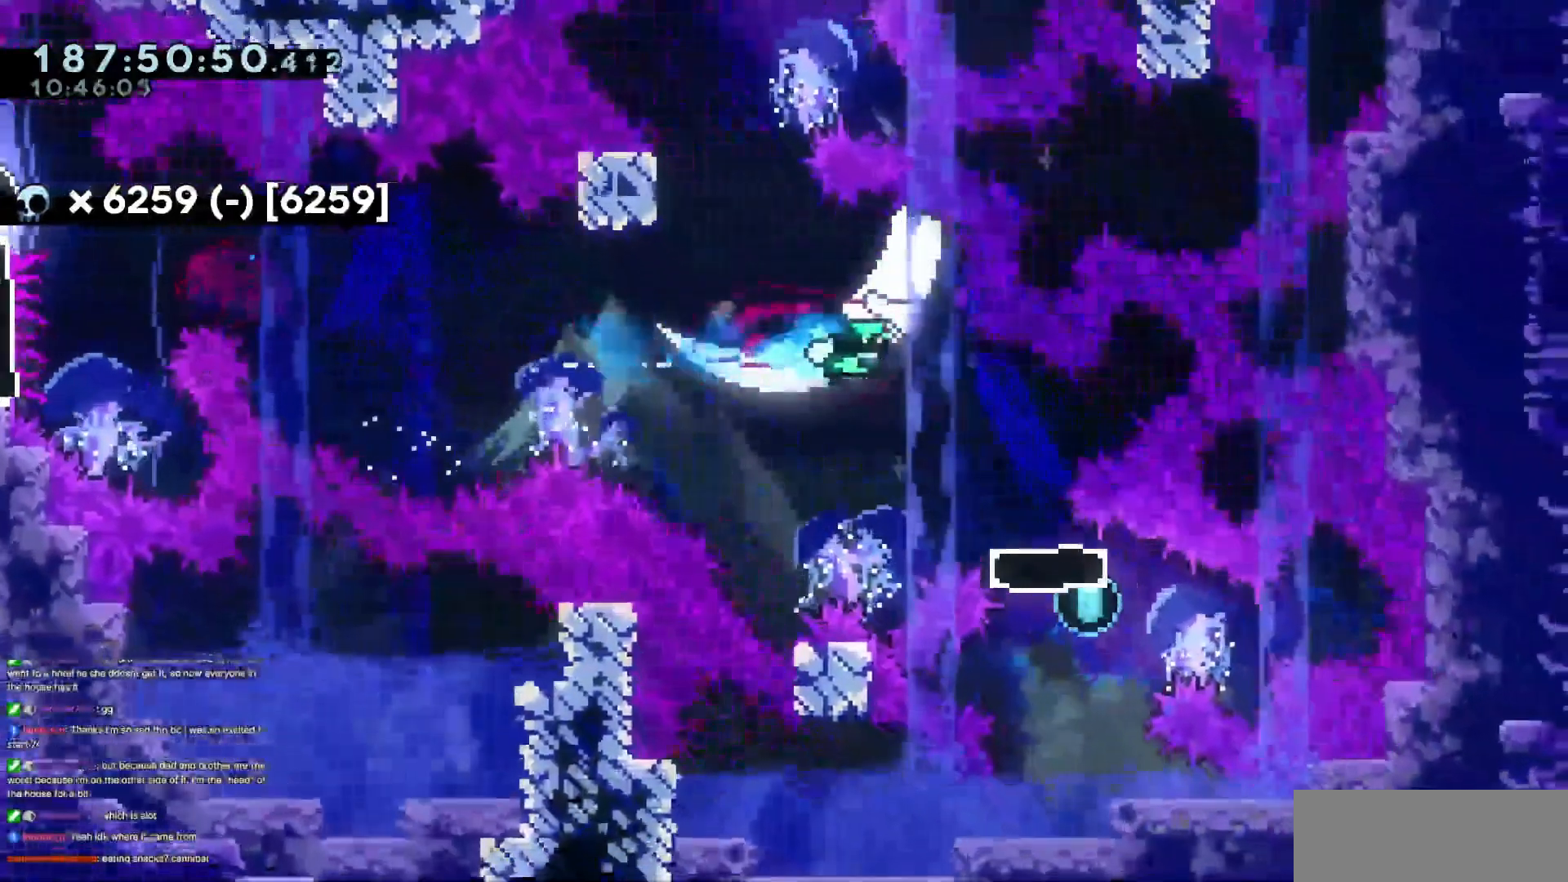
{"keys": ["grab"], "events": [[134, "grab", "down"], [217, "right", "up"]]}
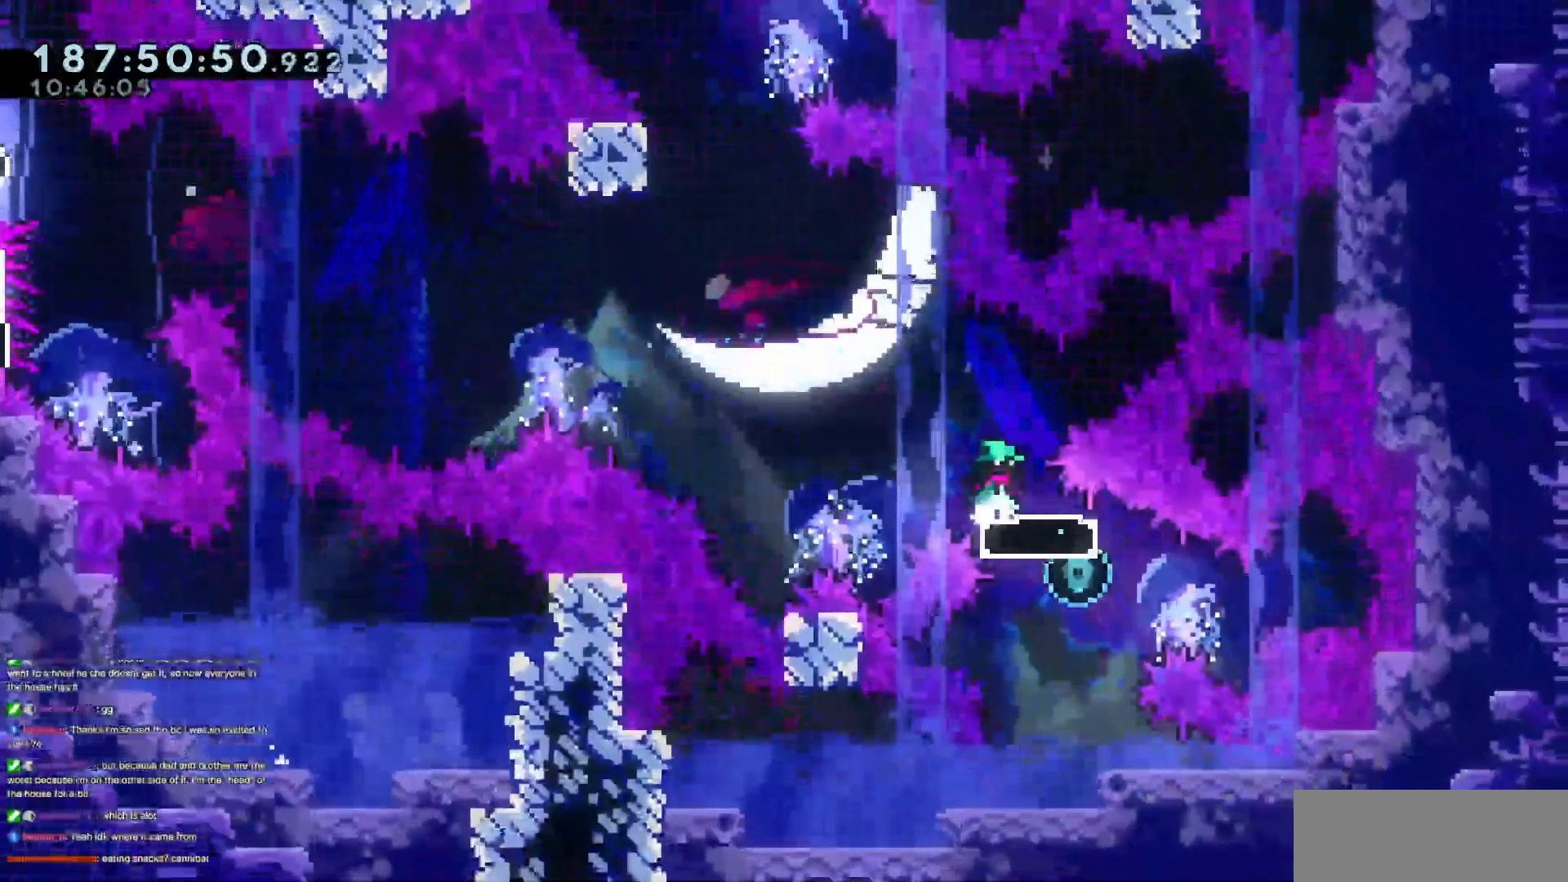
{"keys": [], "events": [[467, "grab", "up"]]}
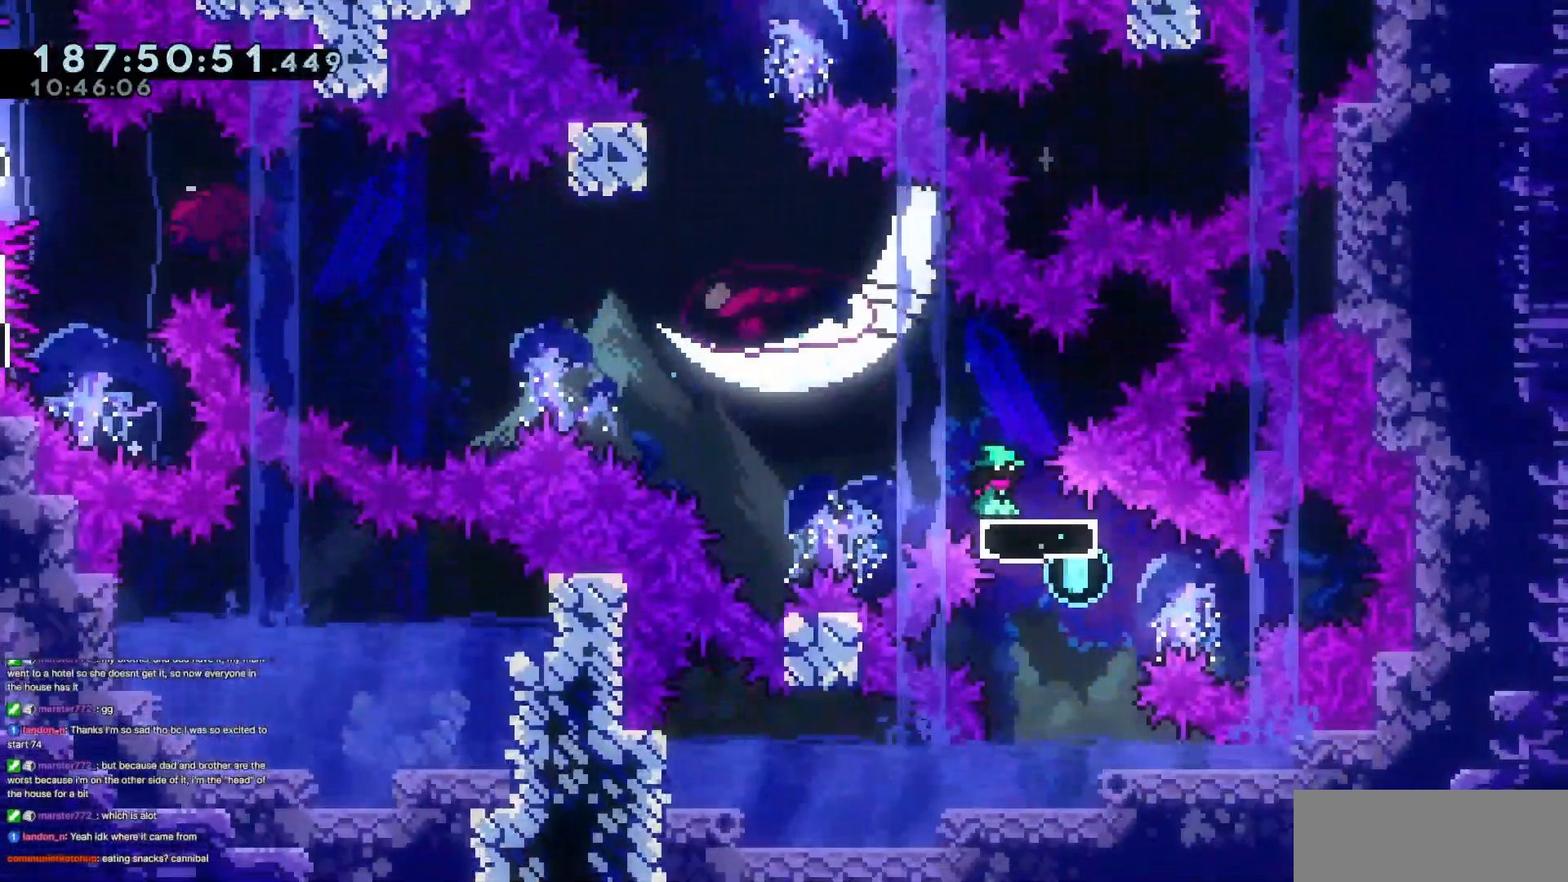
{"keys": [], "events": []}
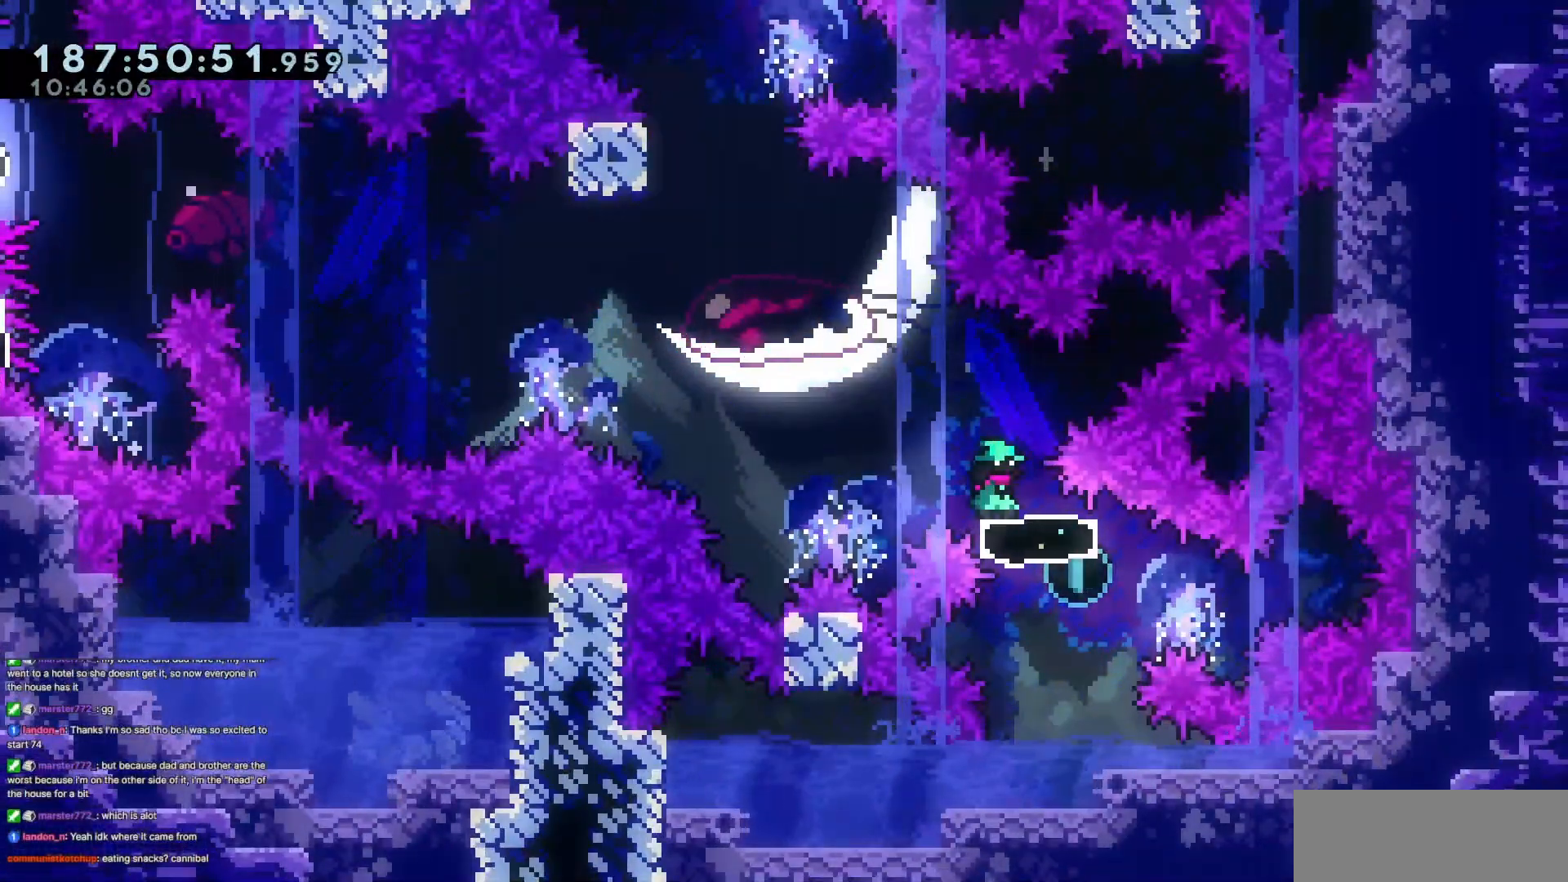
{"keys": ["dash", "down", "right"], "events": [[233, "left", "down"], [267, "left", "up"], [417, "down", "down"], [467, "dash", "down"], [467, "right", "down"]]}
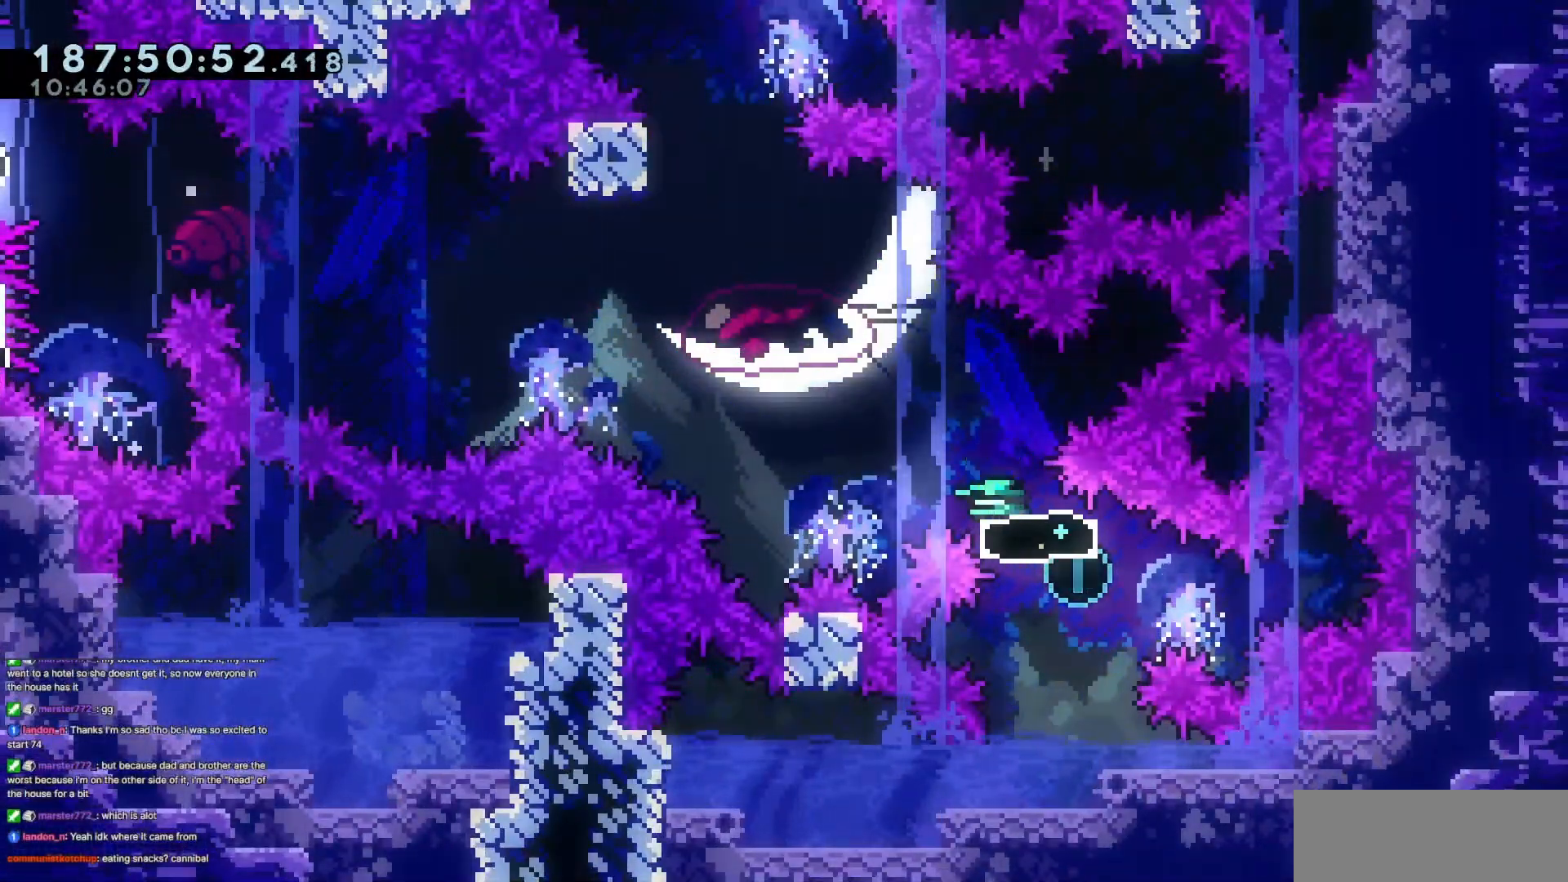
{"keys": ["left"], "events": [[100, "dash", "up"], [150, "down", "up"], [150, "right", "up"], [200, "left", "down"], [200, "up", "down"], [234, "dash", "down"], [384, "up", "up"], [434, "dash", "up"]]}